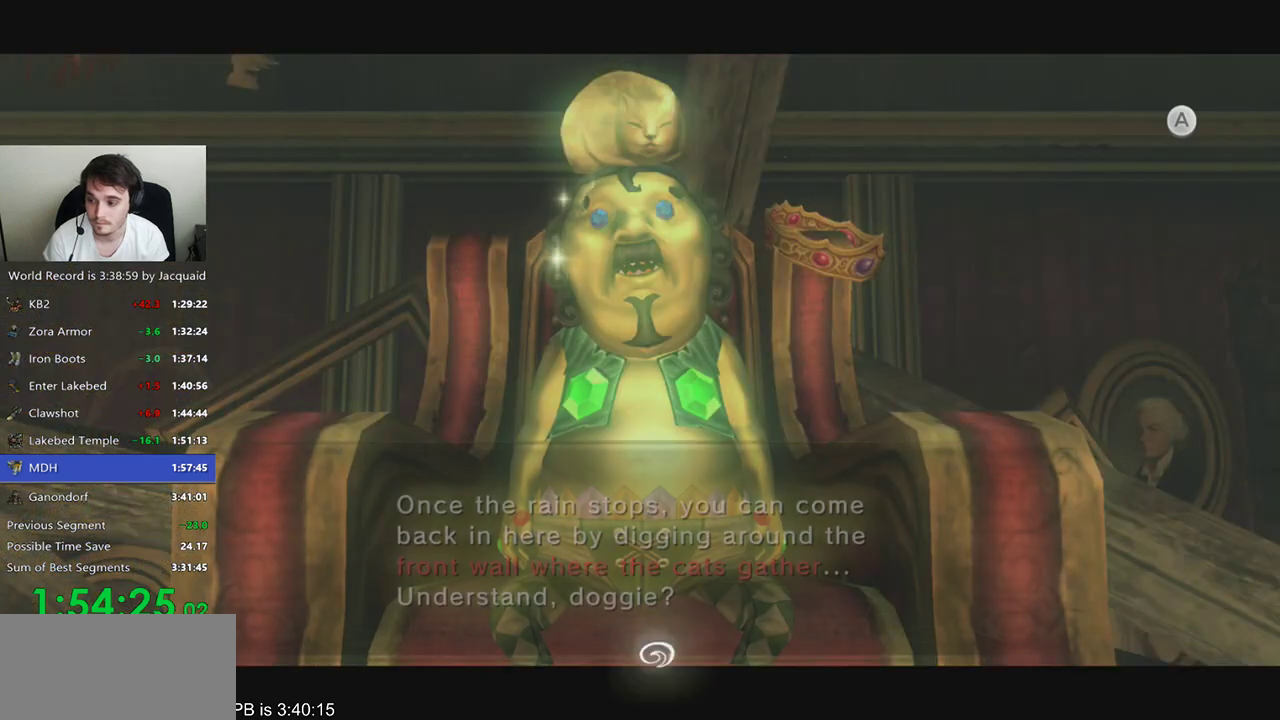
Gameplay with a controller (Xbox layout); each line is a JSON object with the inputs held at the frame after it (dt_ms = milliseconds from this image to that frame). "events" lists button and stick changes between this image and that frame as [ms after this image, input, new state], when the widget could be followed in between. Not read: L3 R3.
{"dt_ms": 500, "buttons": [], "left_stick": "up-right", "right_stick": "center", "events": [[33, "A", "up"], [400, "R2", "down"], [467, "R2", "up"], [500, "left_stick", "up-right"]]}
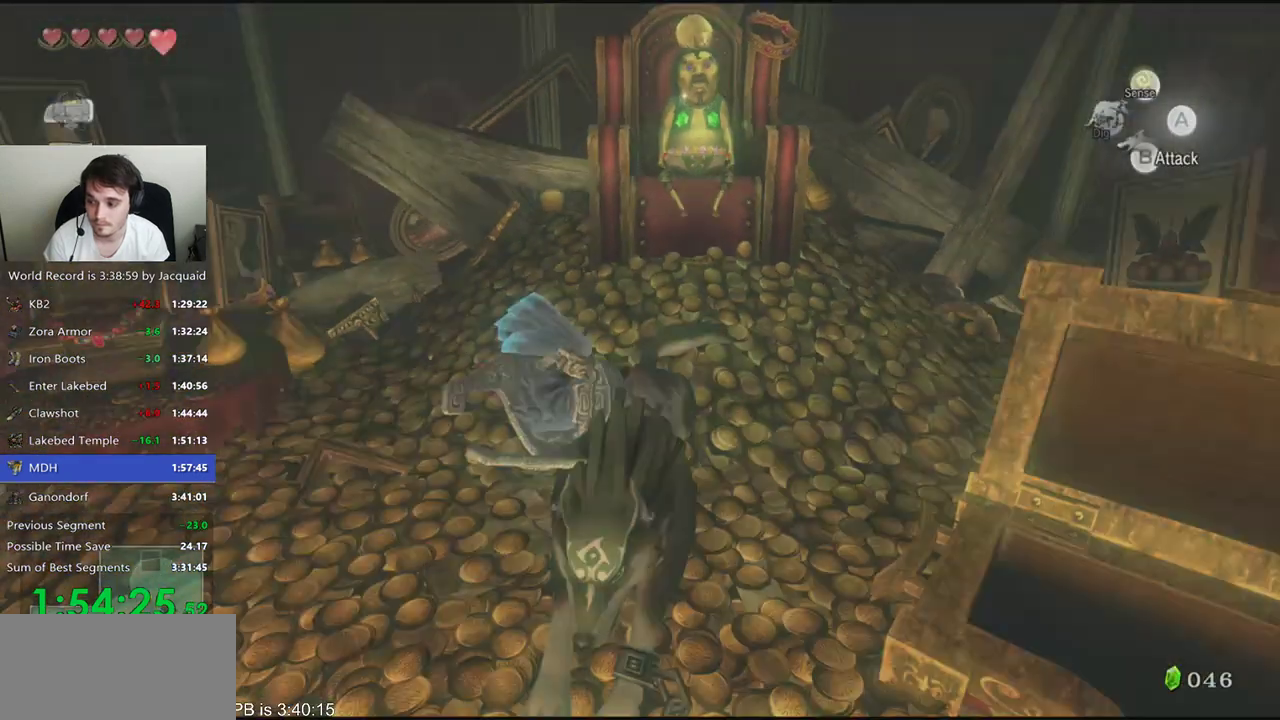
{"dt_ms": 1000, "buttons": ["B"], "left_stick": "up-right", "right_stick": "center"}
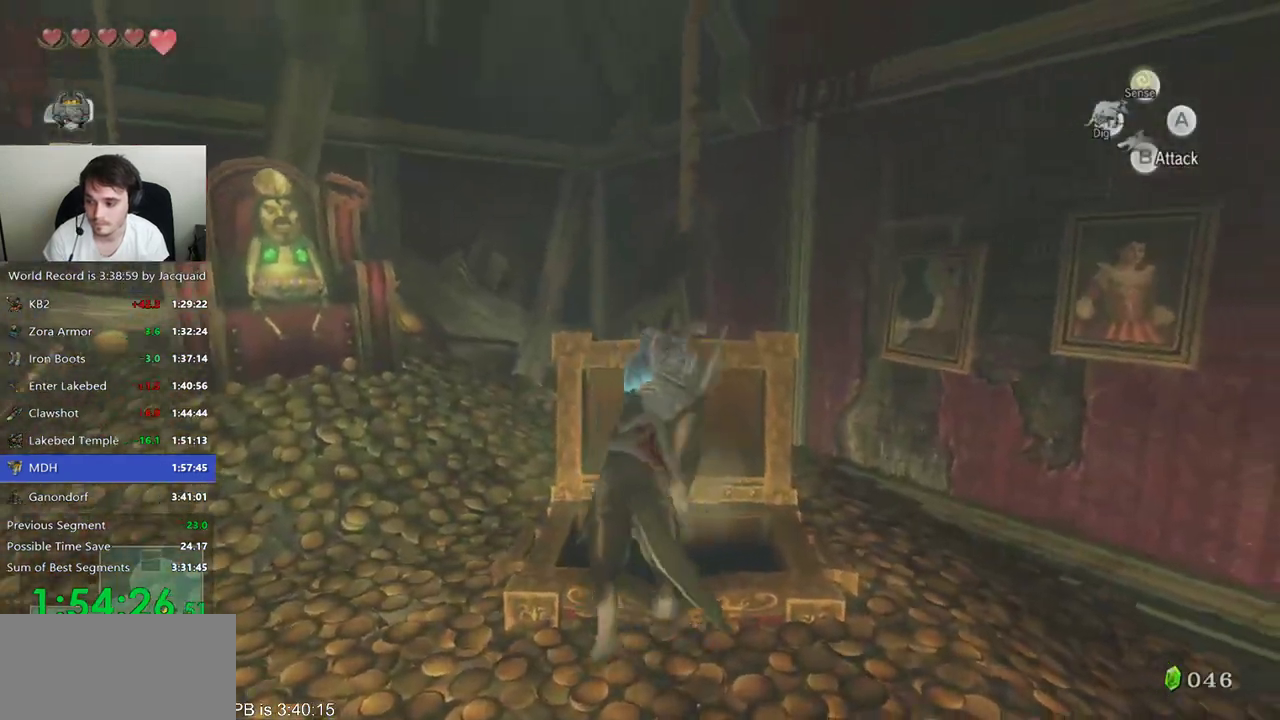
{"dt_ms": 1000, "buttons": [], "left_stick": "center", "right_stick": "center"}
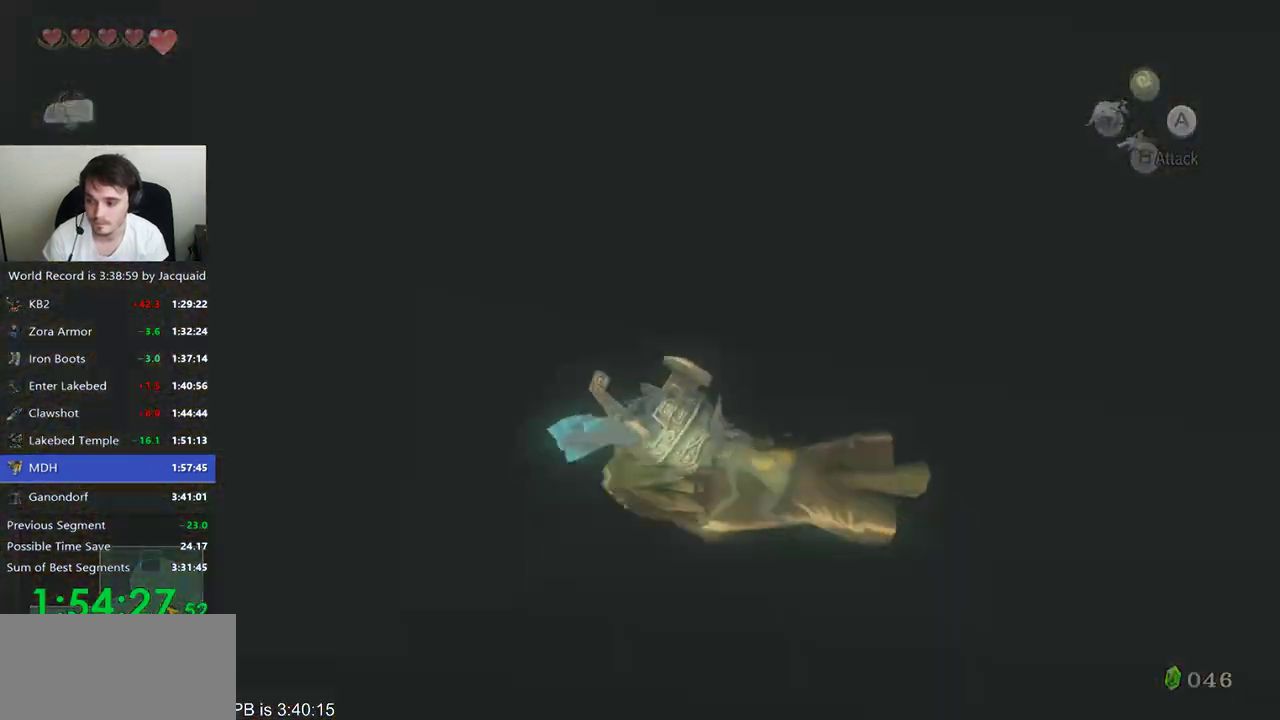
{"dt_ms": 500, "buttons": [], "left_stick": "right", "right_stick": "down-left", "events": [[267, "left_stick", "left"], [333, "right_stick", "right"], [433, "left_stick", "right"], [467, "right_stick", "down-left"]]}
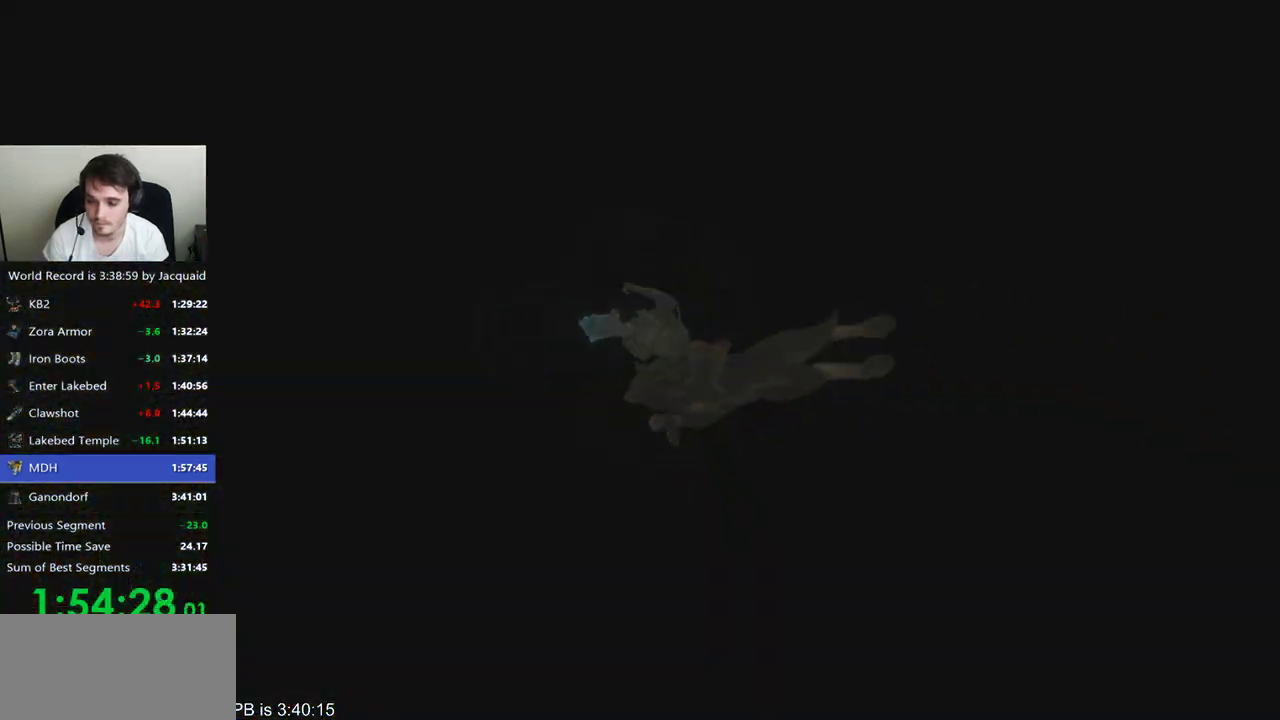
{"dt_ms": 1000, "buttons": [], "left_stick": "center", "right_stick": "center", "events": [[67, "right_stick", "right"], [200, "left_stick", "left"], [233, "right_stick", "center"], [367, "left_stick", "center"], [367, "right_stick", "left"], [467, "right_stick", "right"], [567, "right_stick", "center"]]}